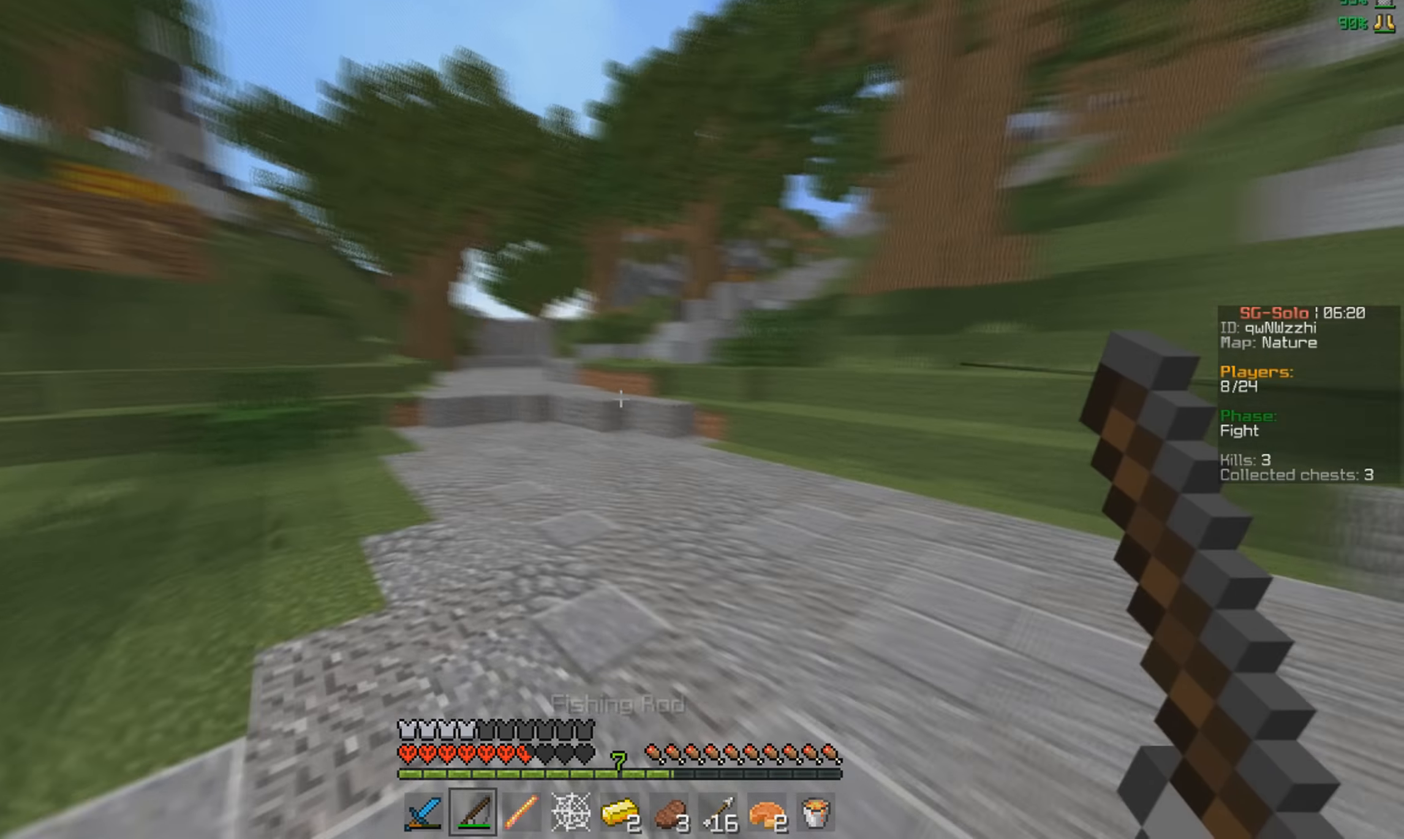
Gameplay with keyboard and mouse; each line is a JSON object with the keys and mouse buttons held at the frame after it. "events" lists presses ("down") and releases ("up") of "a", "d", "s", "w", "mouse_left" and "mouse_right" between this image and that frame as [ms after this image, input, new state], when the widget could be followed in between. "mouse_left", "mouse_right" = the "left", "right" buttons of the "mouse" list. No other keys are recorded. Fast repeated clicks can show as one long hold. Mouse movement is not recorded.
{"keys": ["w"], "mouse": [], "events": []}
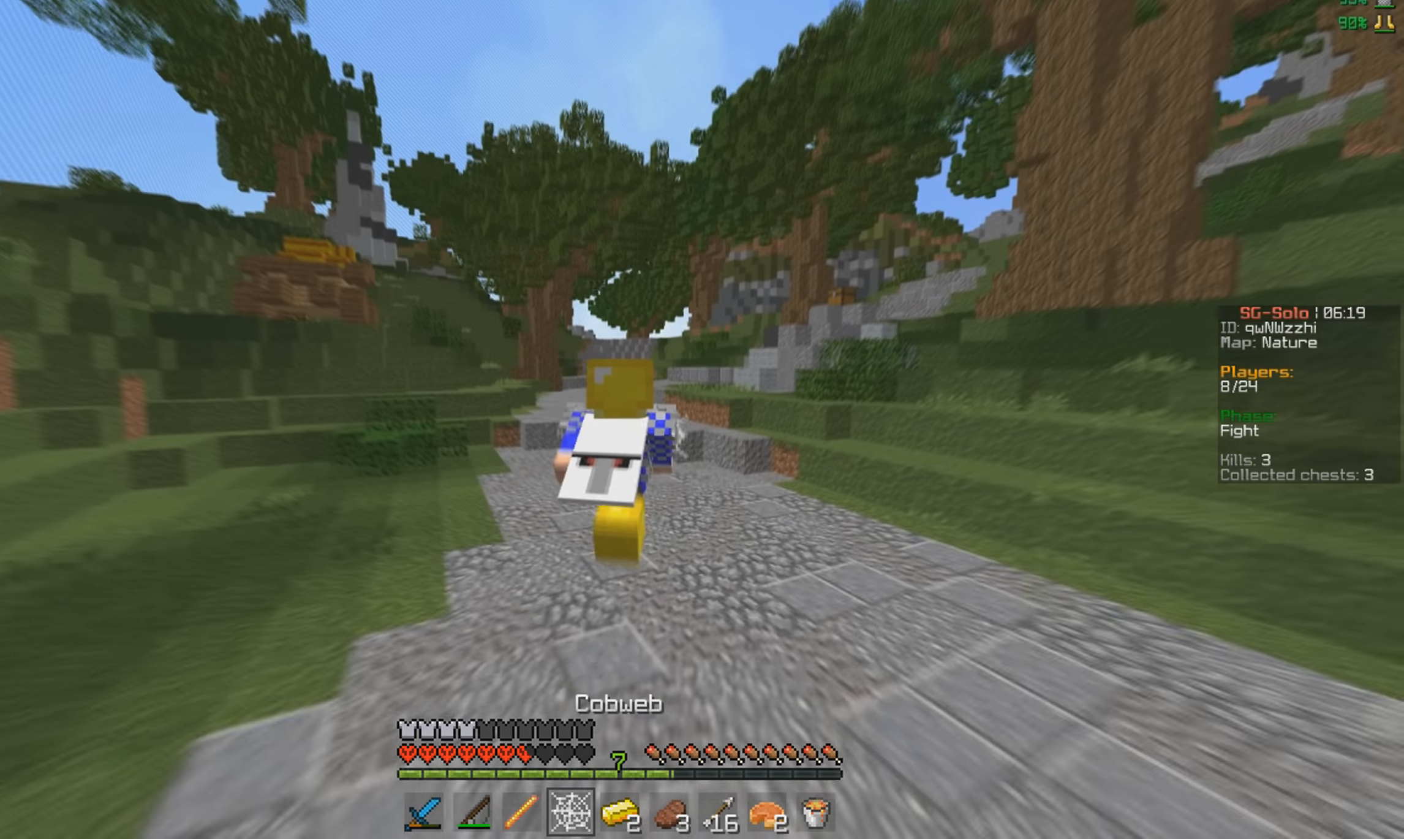
{"keys": ["w"], "mouse": [], "events": []}
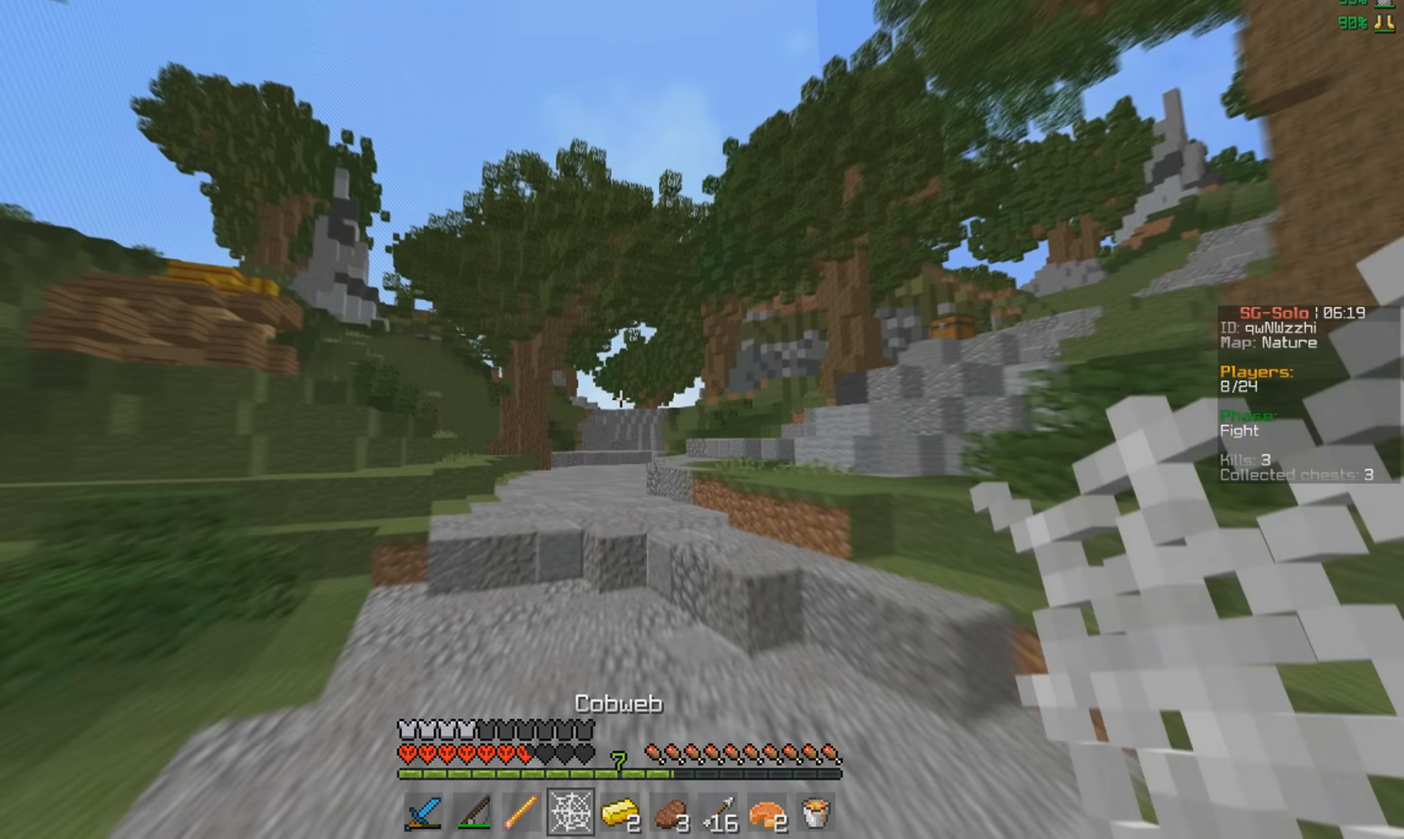
{"keys": ["w"], "mouse": [], "events": []}
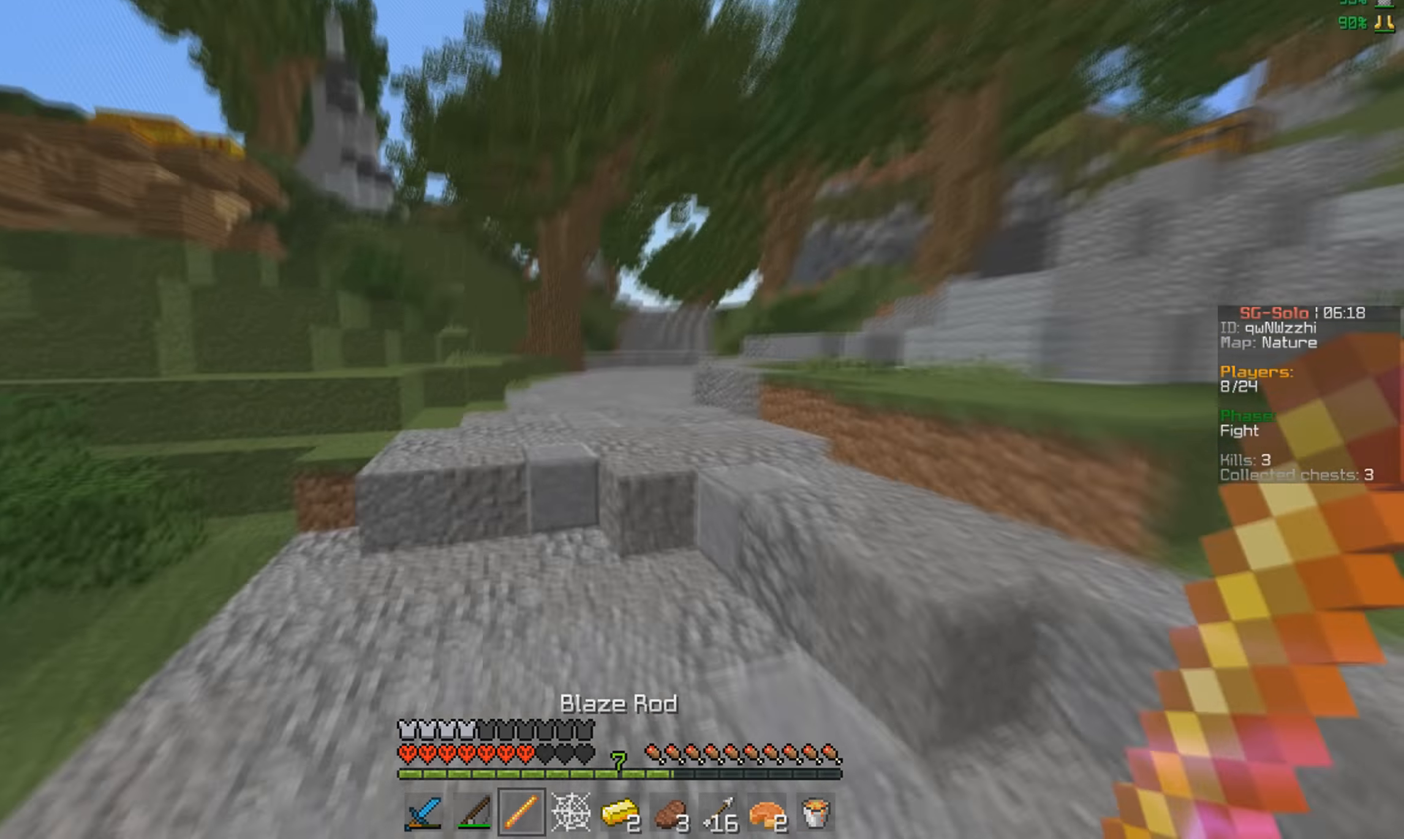
{"keys": ["w"], "mouse": [], "events": []}
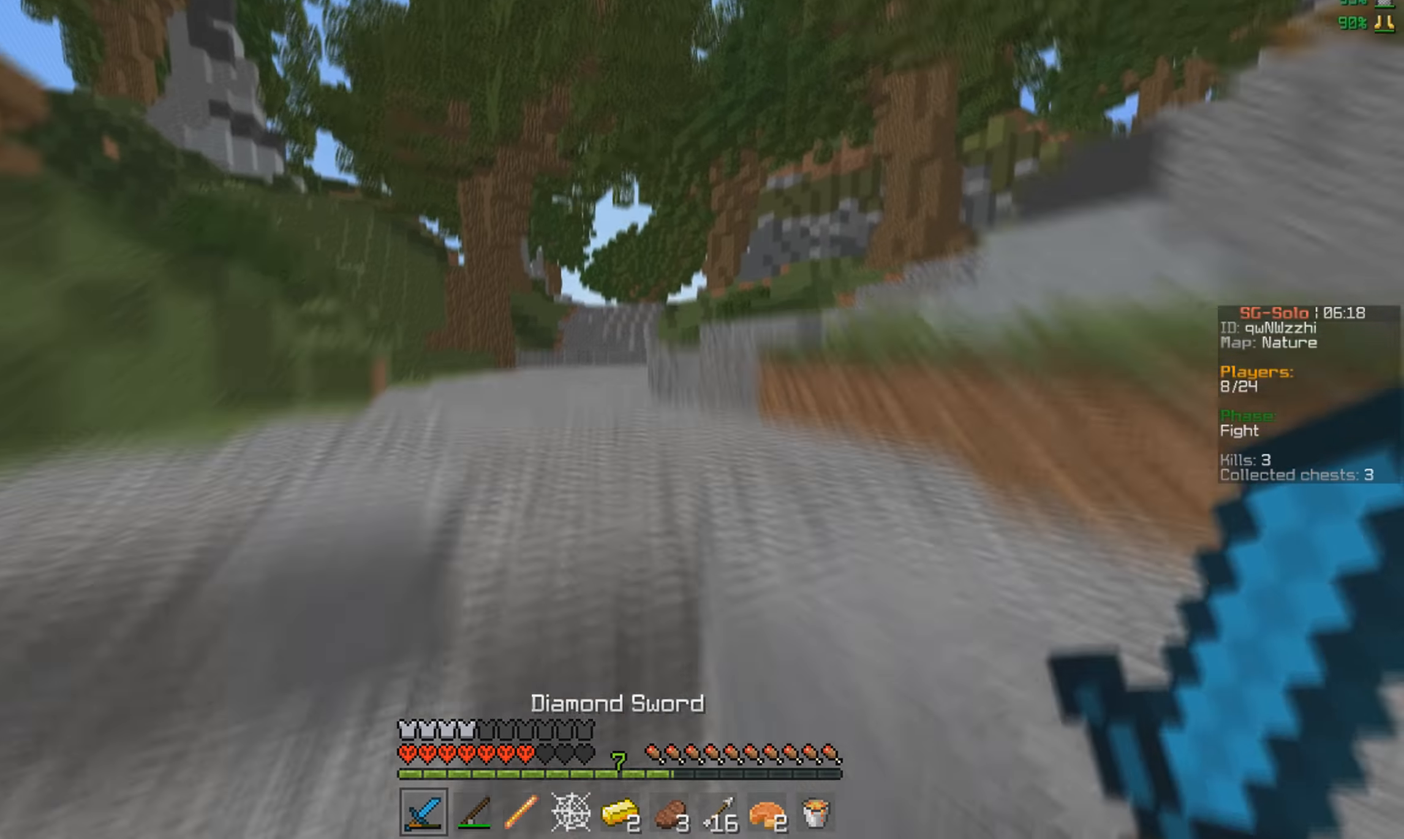
{"keys": ["w"], "mouse": [], "events": []}
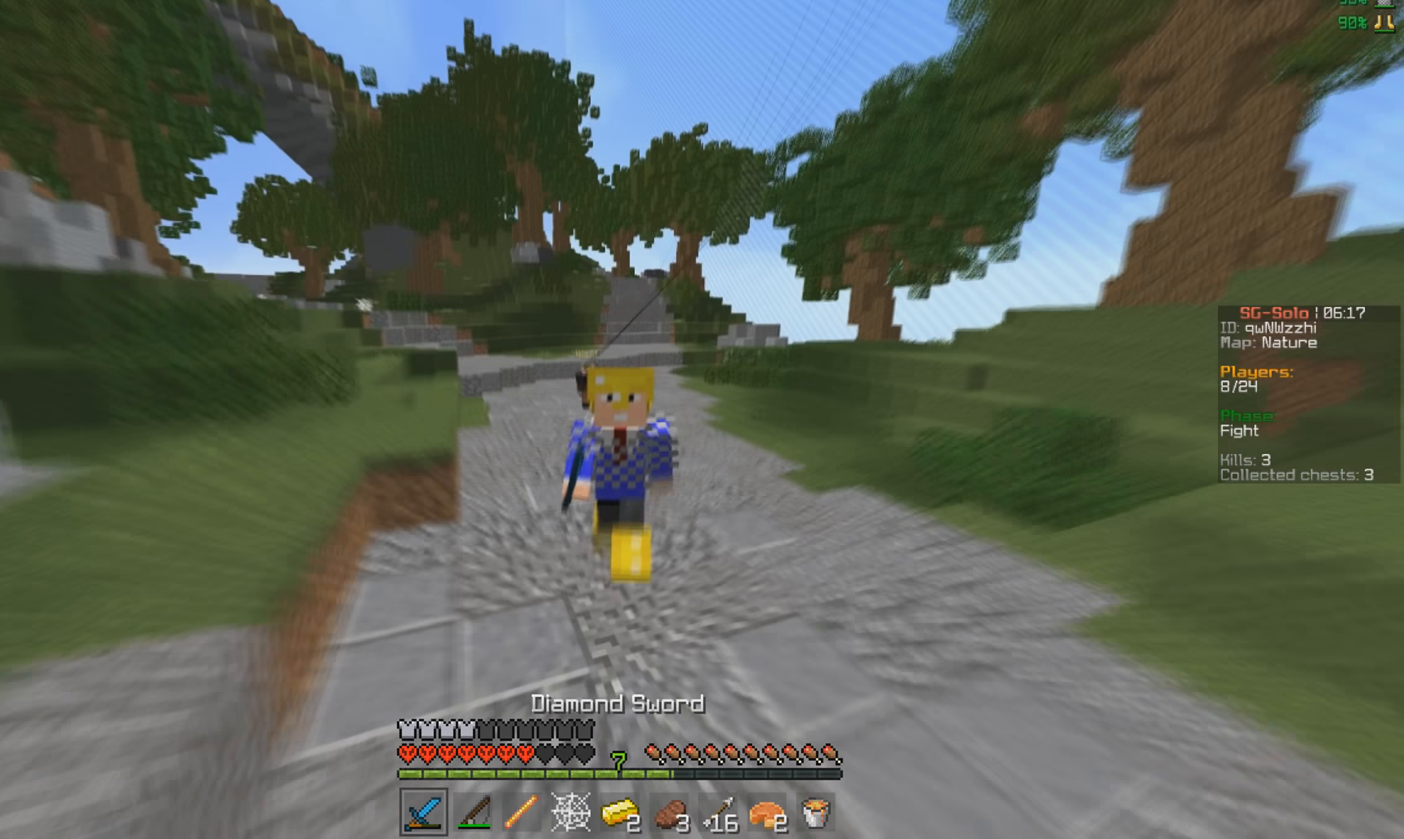
{"keys": ["w"], "mouse": [], "events": []}
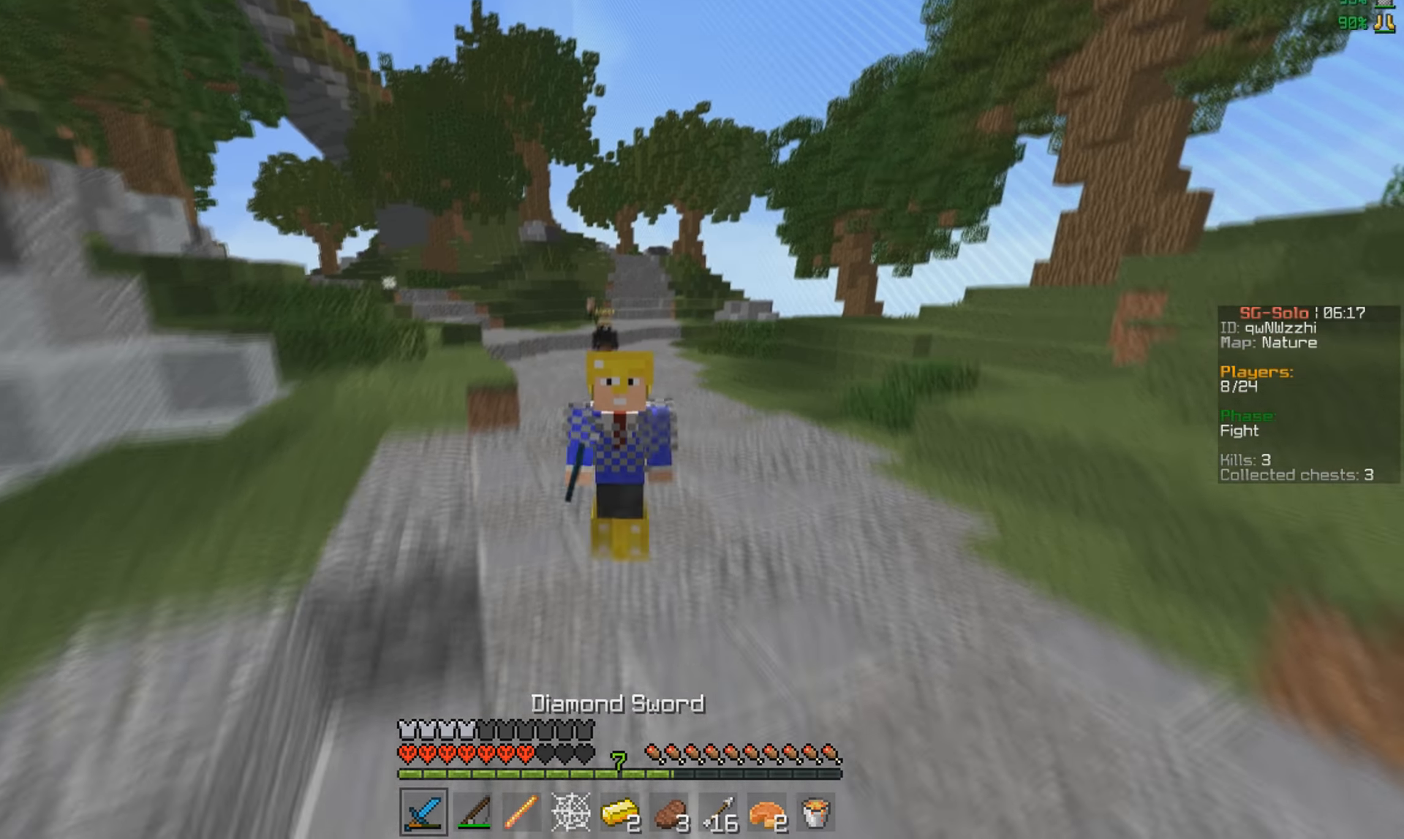
{"keys": ["w"], "mouse": [], "events": []}
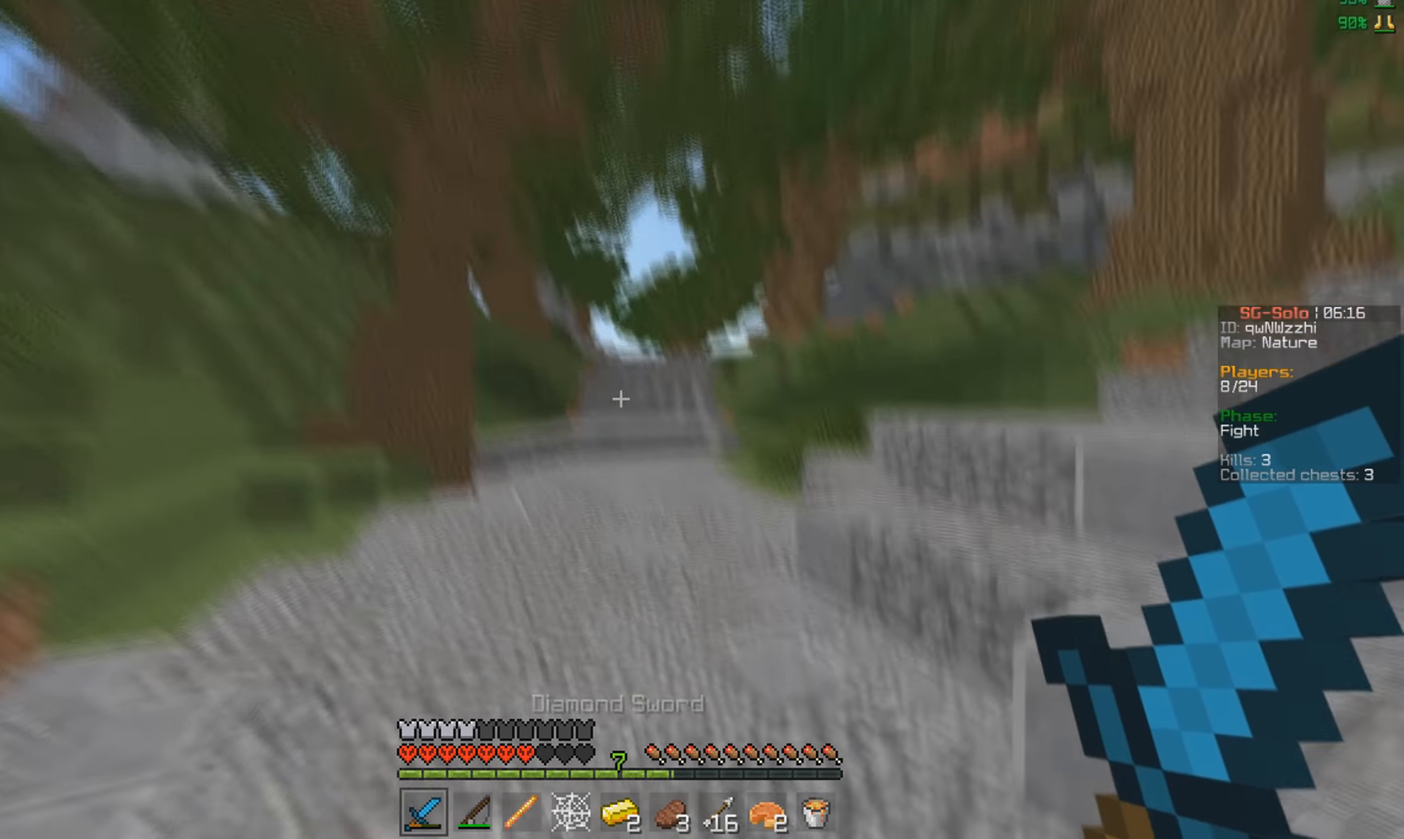
{"keys": [], "mouse": [], "events": [[267, "w", "up"]]}
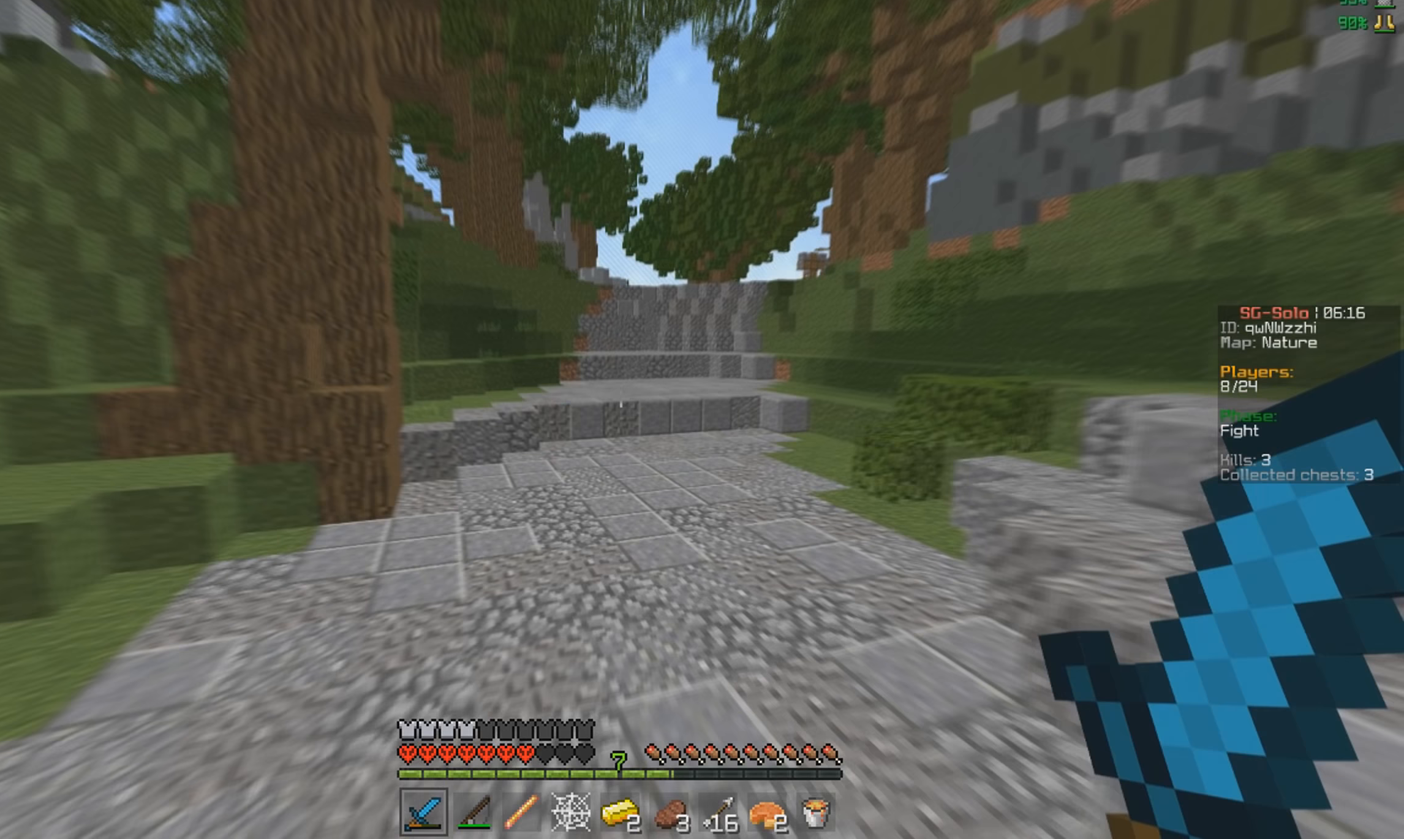
{"keys": ["w"], "mouse": [], "events": [[100, "w", "down"]]}
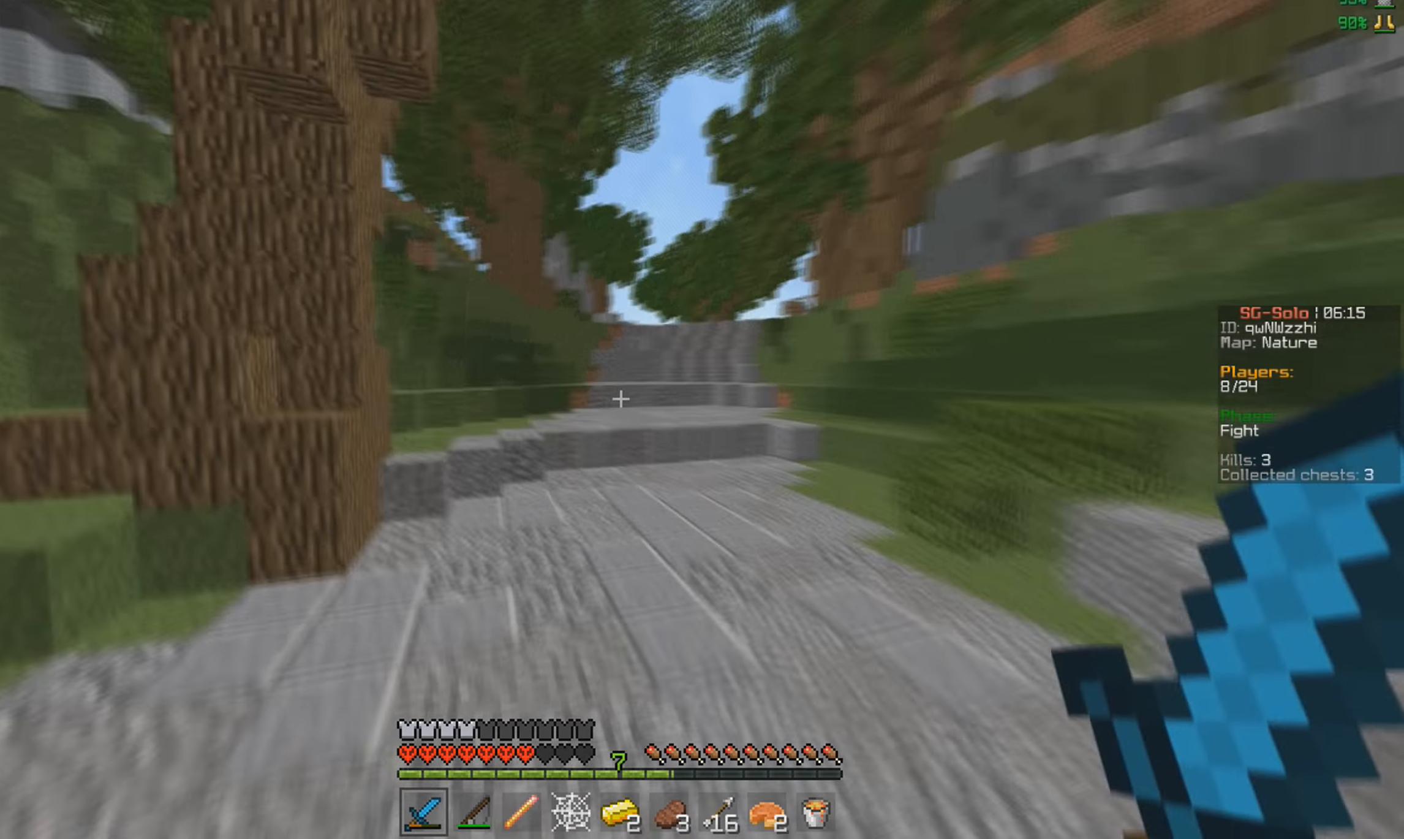
{"keys": ["a", "s"], "mouse": [], "events": [[200, "a", "down"], [234, "w", "up"], [334, "s", "down"]]}
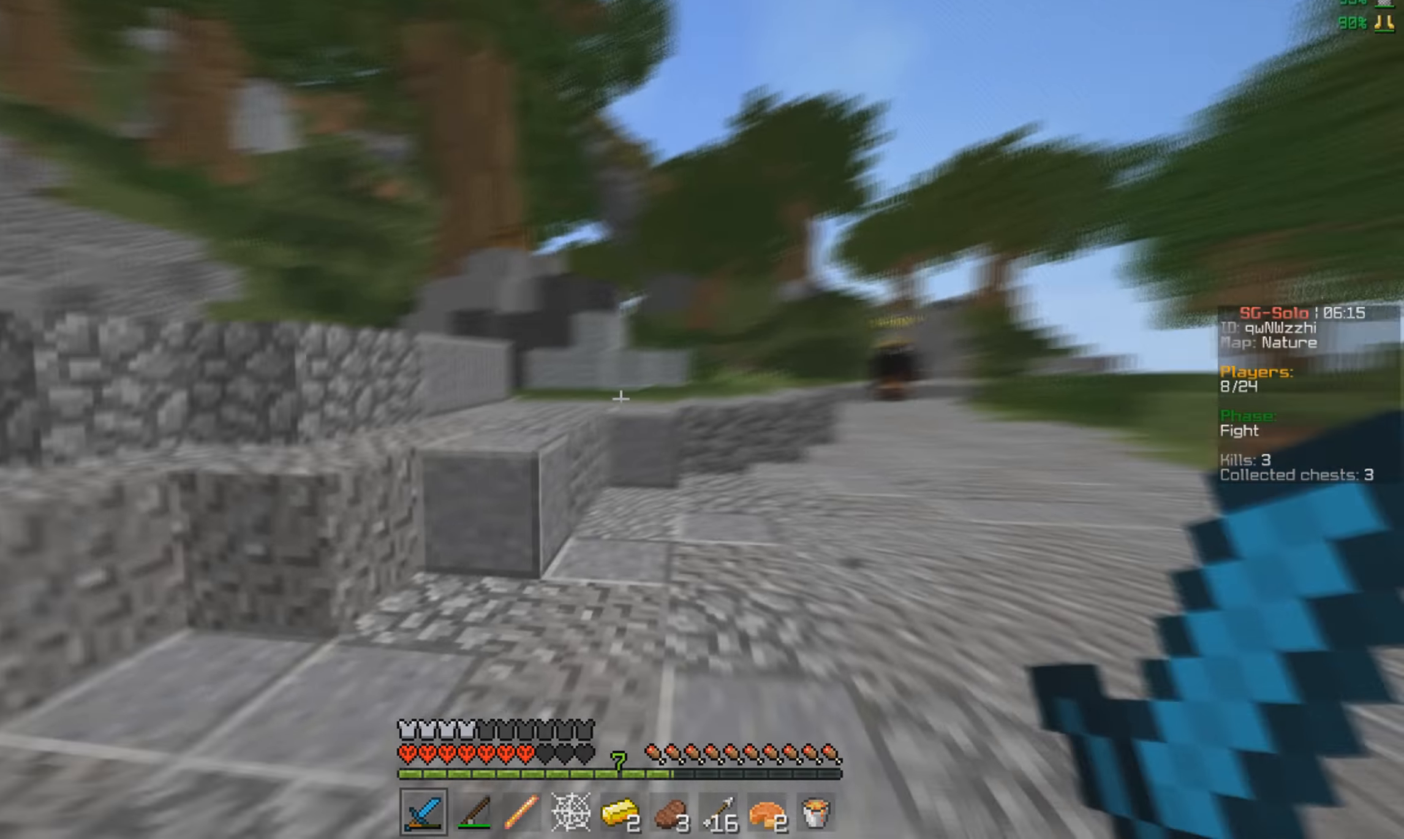
{"keys": ["a"], "mouse": [], "events": [[467, "s", "up"]]}
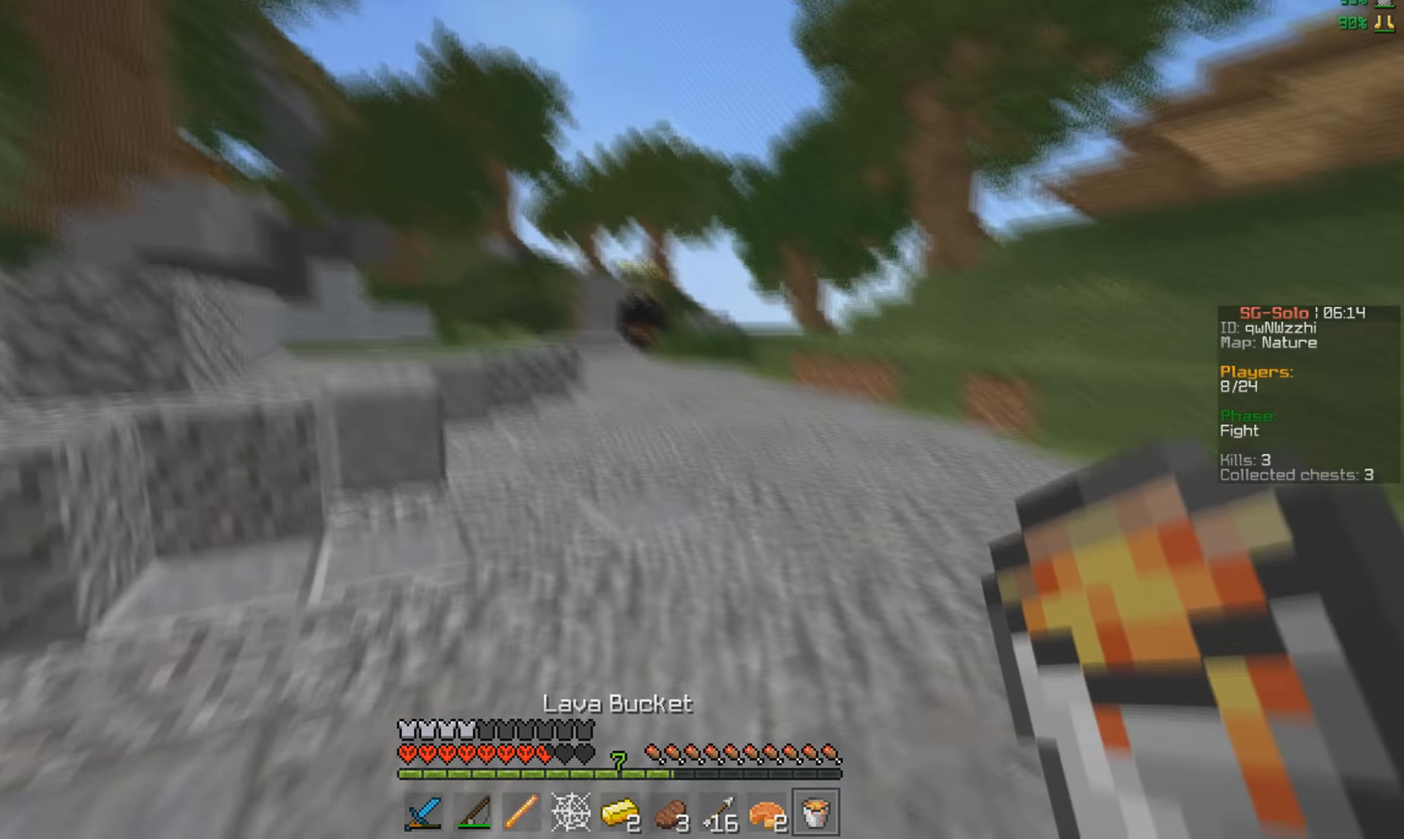
{"keys": ["d", "w"], "mouse": [], "events": [[67, "d", "down"], [134, "a", "up"], [134, "w", "down"]]}
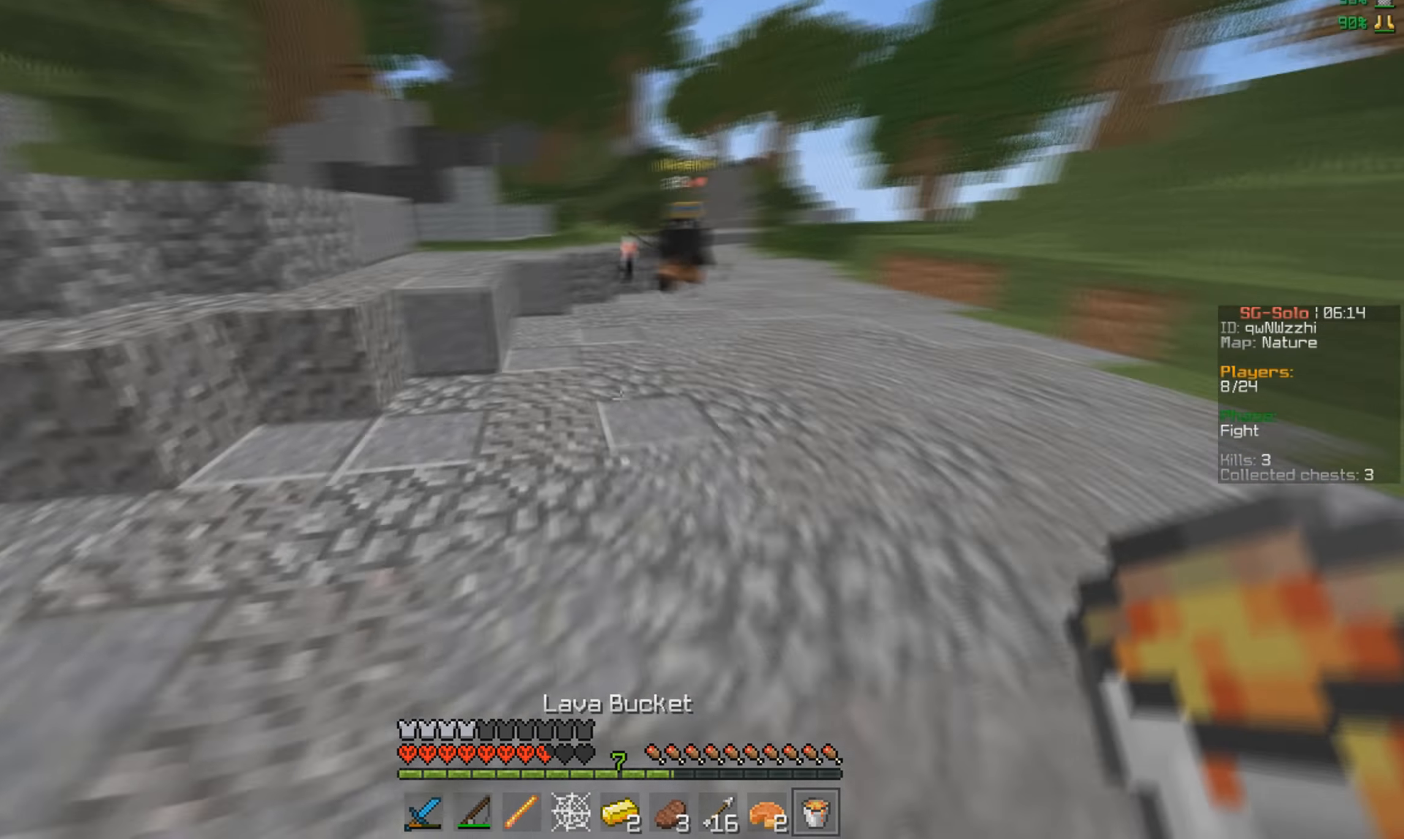
{"keys": ["d", "w"], "mouse": ["left"], "events": [[300, "mouse_left", "down"], [300, "mouse_right", "down"], [400, "mouse_left", "up"], [434, "mouse_right", "up"], [500, "mouse_left", "down"]]}
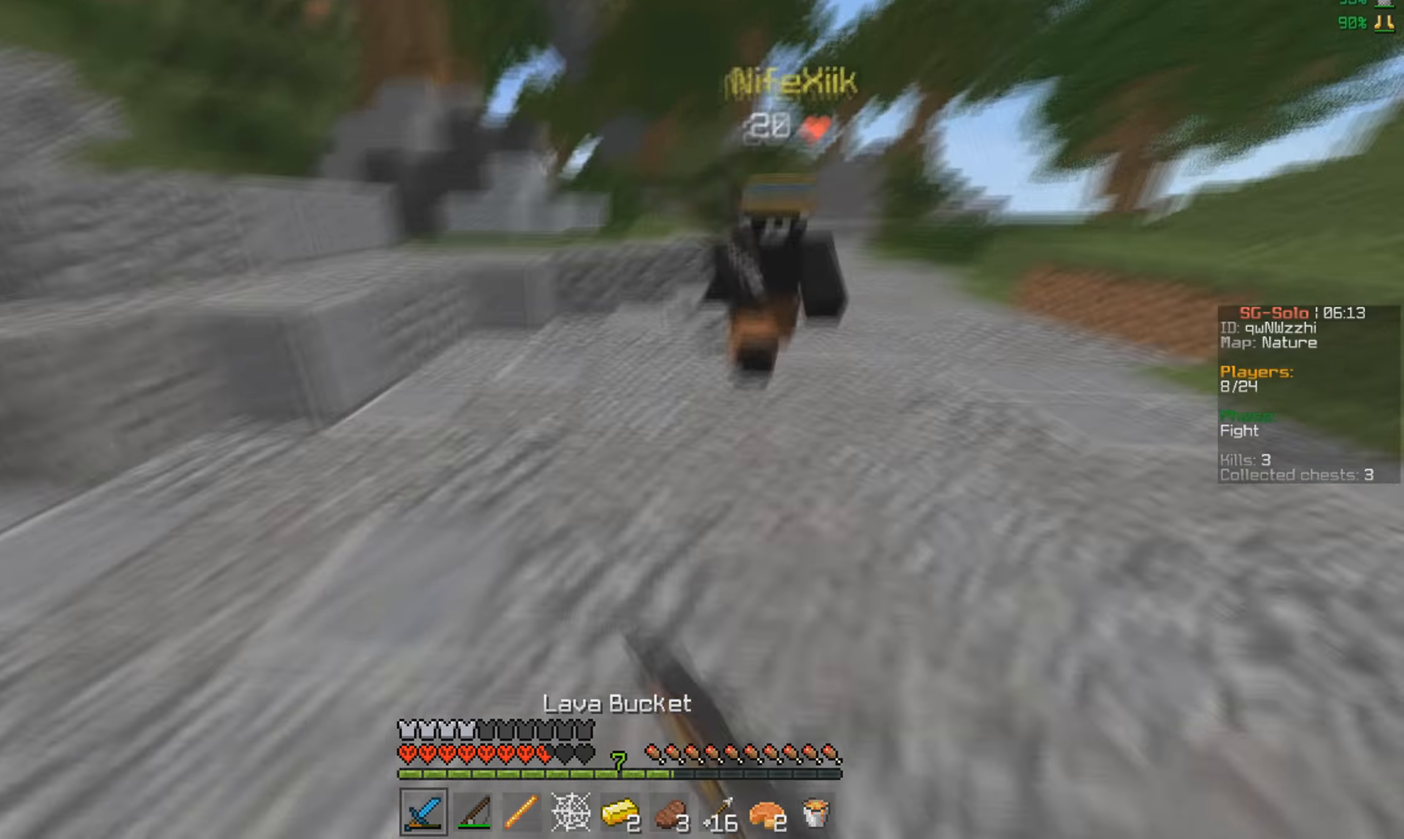
{"keys": ["a", "w"], "mouse": ["left"], "events": [[400, "a", "down"], [434, "d", "up"], [434, "w", "up"], [500, "w", "down"]]}
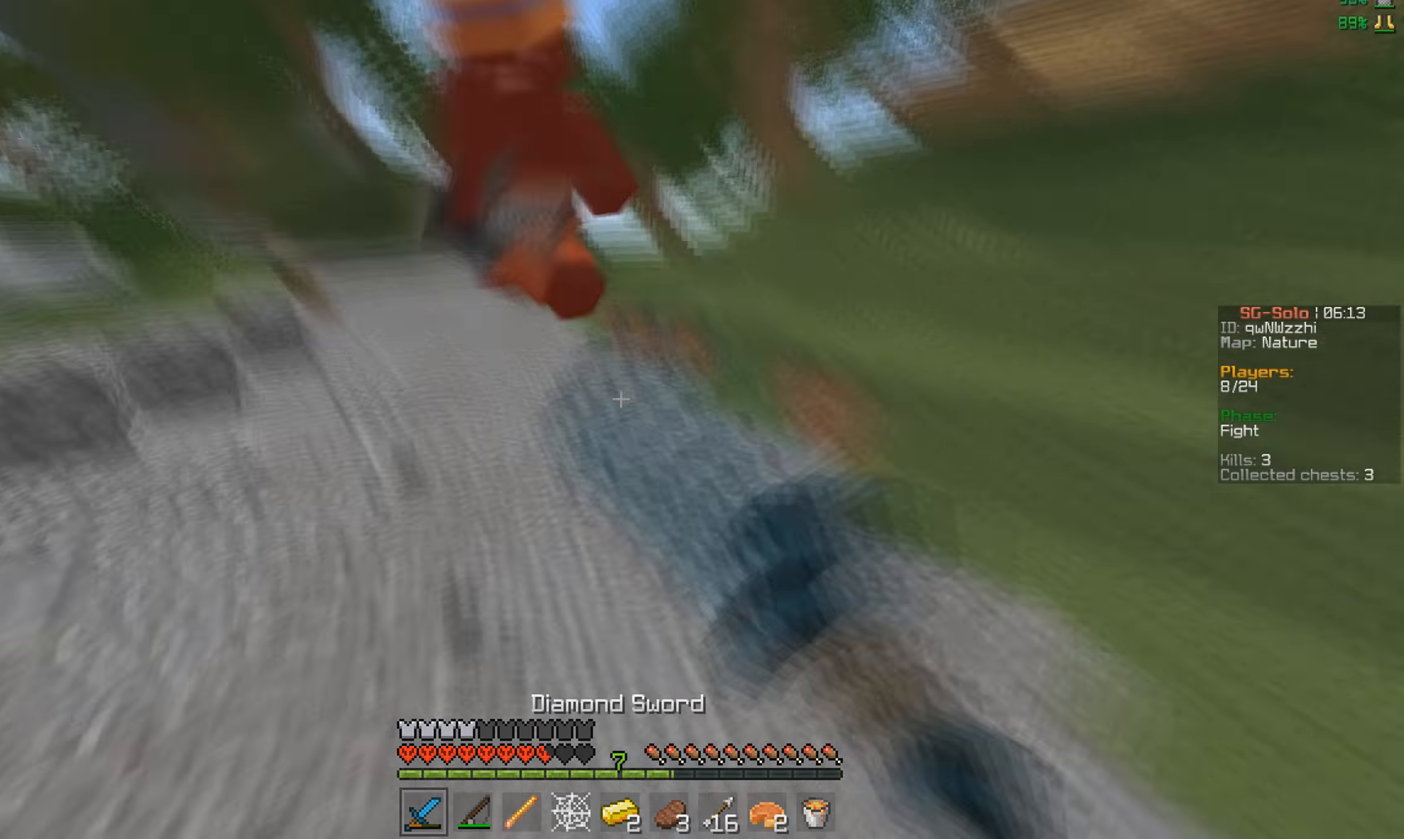
{"keys": ["a", "w"], "mouse": ["left"], "events": [[67, "mouse_left", "up"], [167, "mouse_left", "down"], [334, "mouse_left", "up"], [434, "mouse_left", "down"]]}
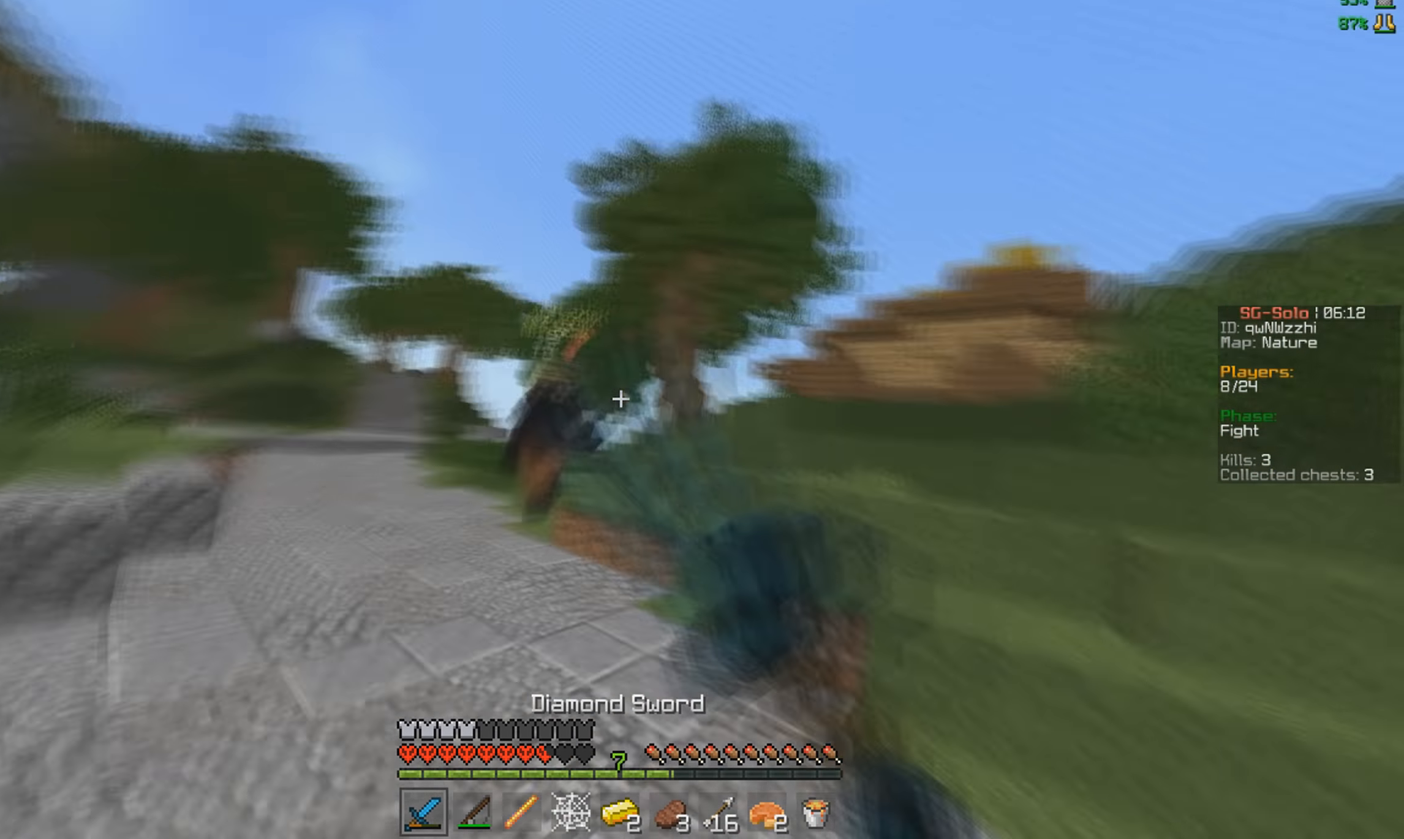
{"keys": ["d", "w"], "mouse": ["left"], "events": [[167, "a", "up"], [167, "d", "down"], [367, "mouse_right", "down"], [400, "mouse_left", "up"], [400, "mouse_right", "up"], [467, "mouse_left", "down"]]}
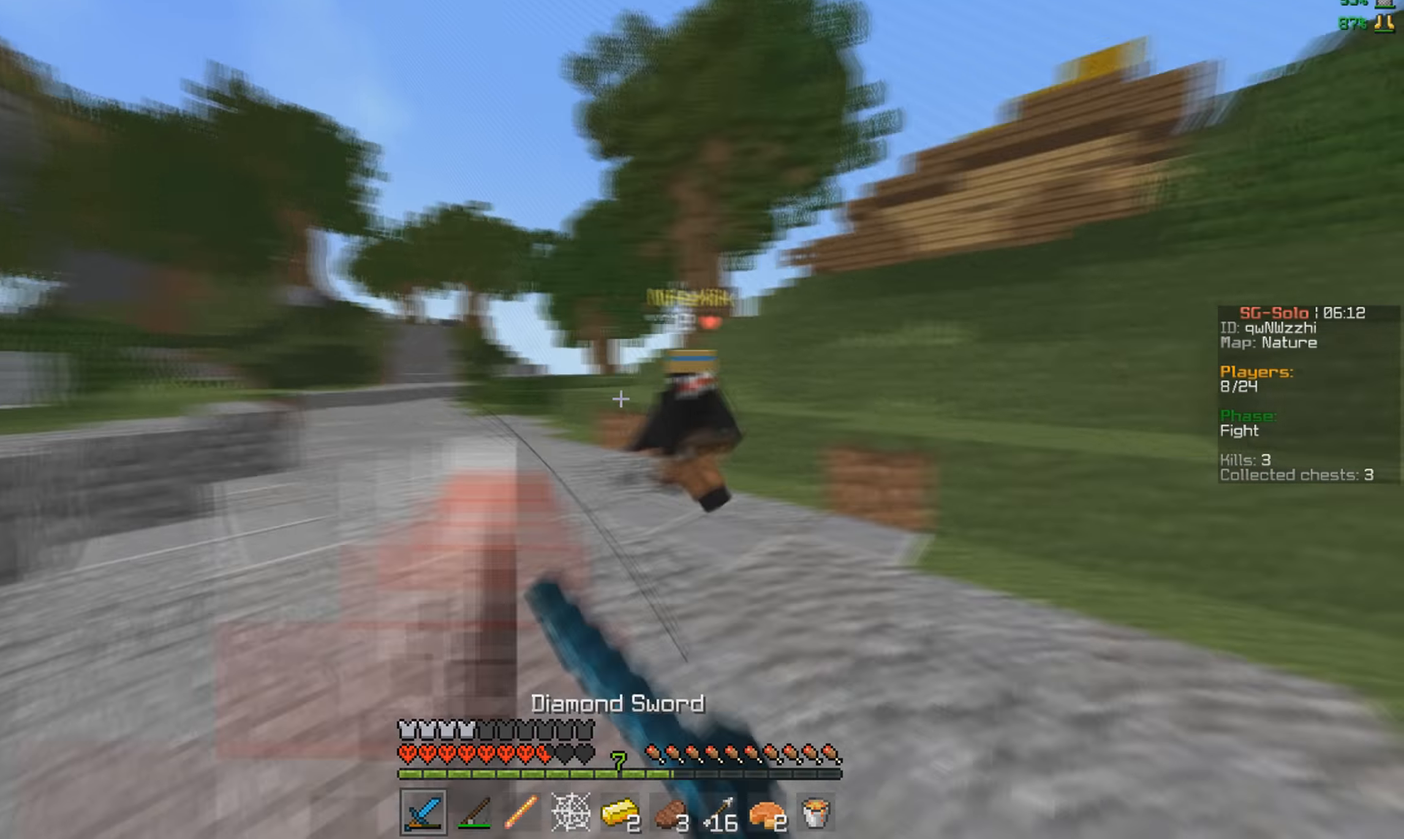
{"keys": ["a", "w"], "mouse": ["left"], "events": [[367, "a", "down"], [400, "d", "up"]]}
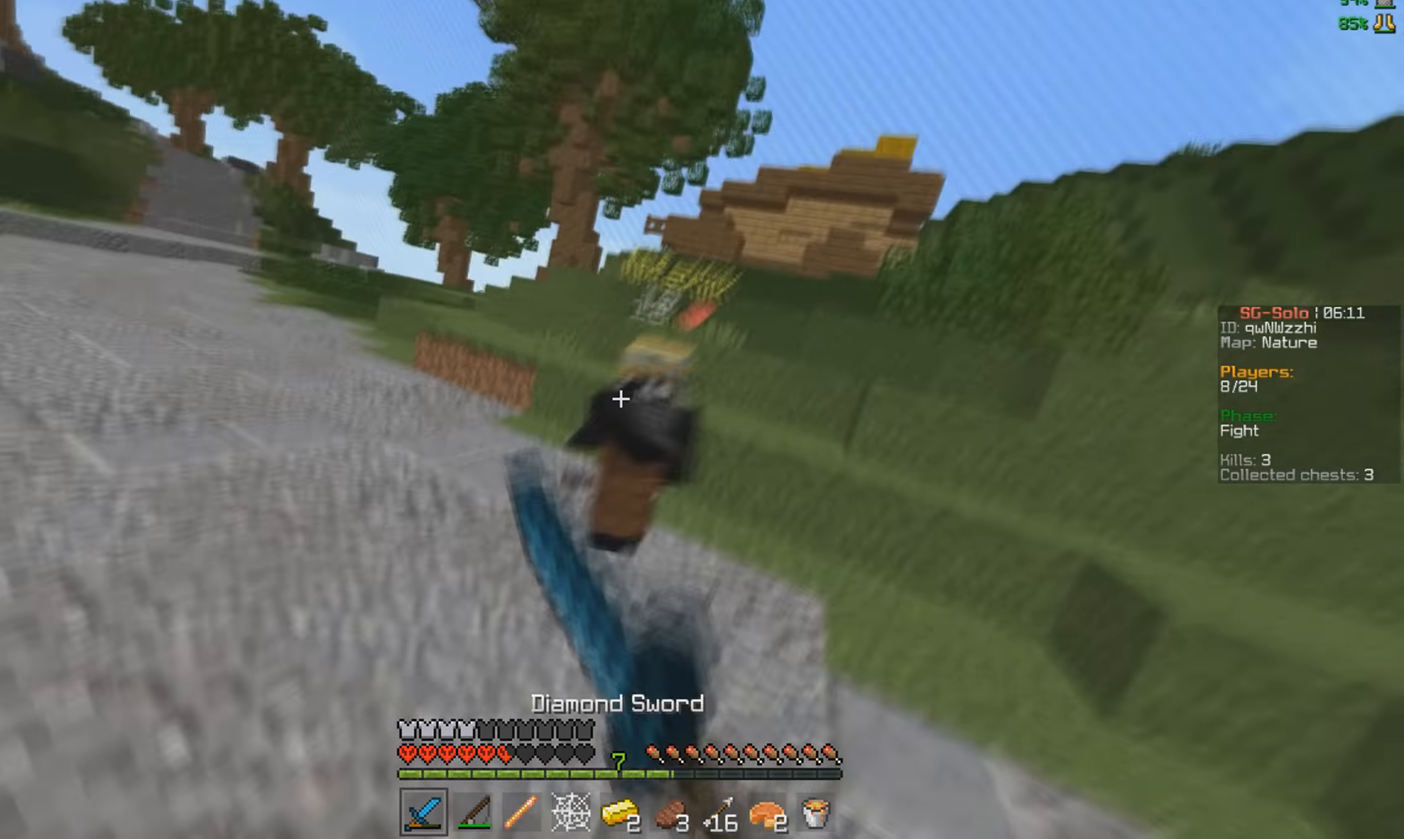
{"keys": ["a", "w"], "mouse": ["left"], "events": []}
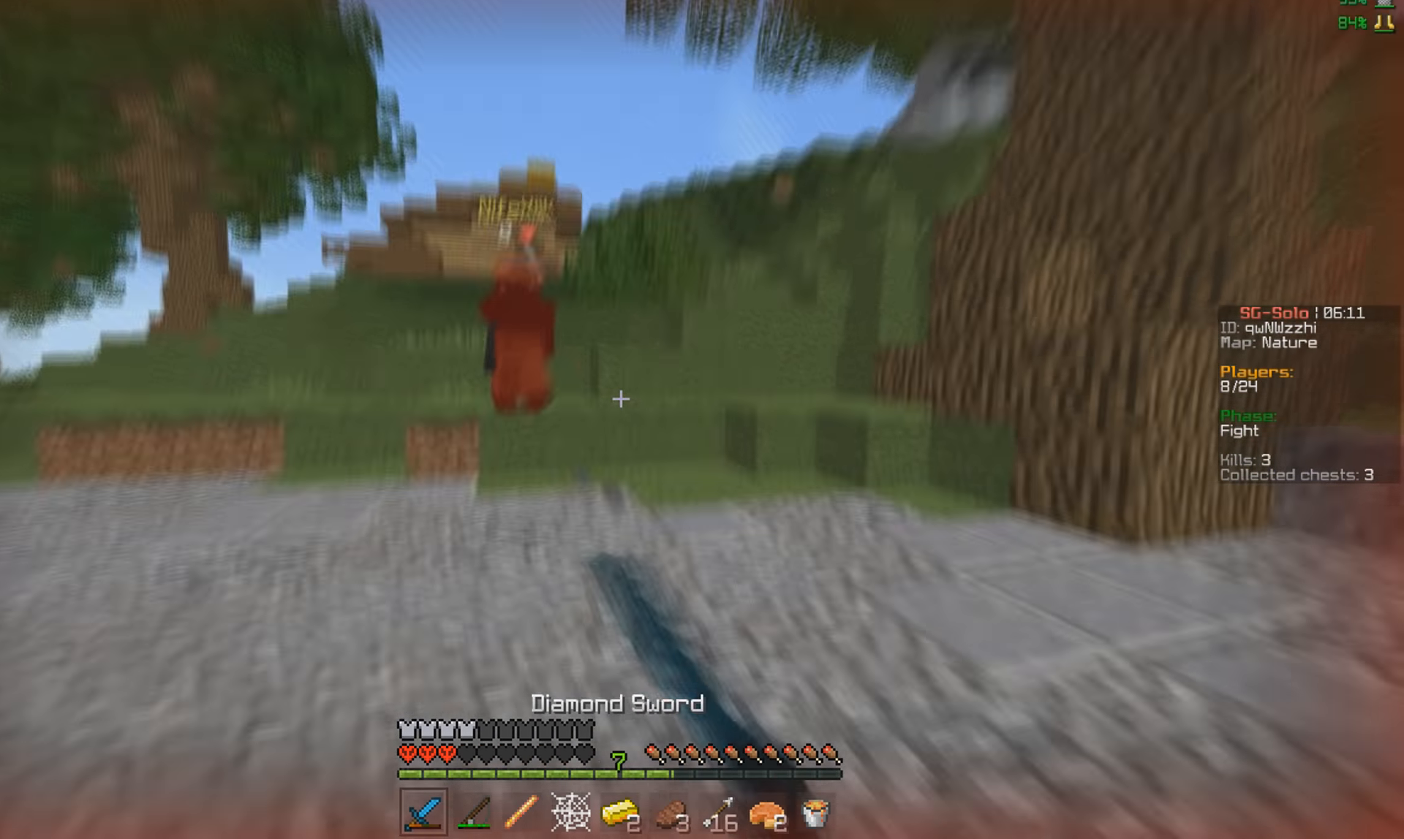
{"keys": ["d", "w"], "mouse": [], "events": [[134, "w", "up"], [167, "d", "down"], [200, "a", "up"], [267, "w", "down"], [467, "mouse_left", "up"]]}
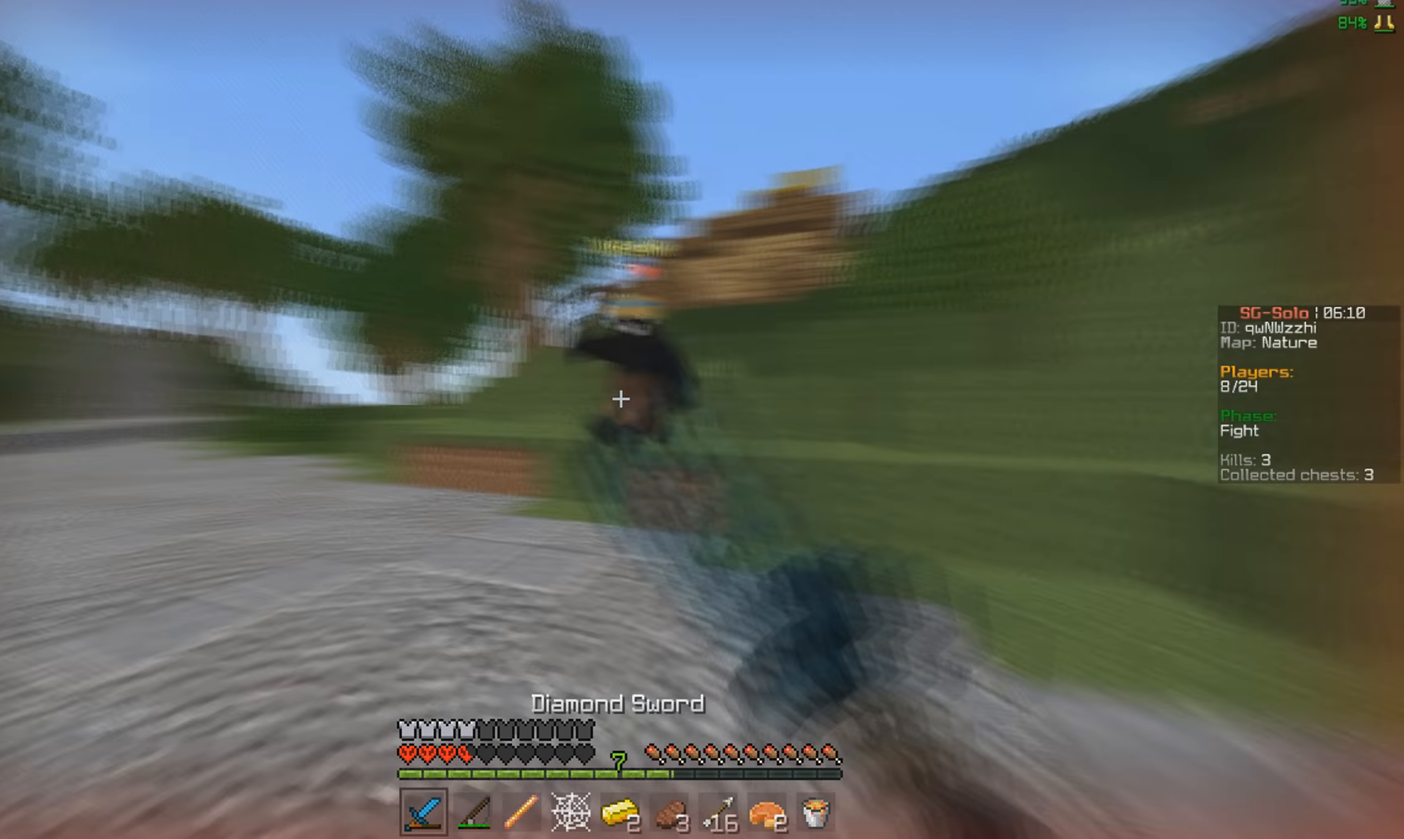
{"keys": ["d", "w"], "mouse": ["left"], "events": [[67, "mouse_left", "down"], [133, "mouse_right", "down"], [167, "mouse_right", "up"]]}
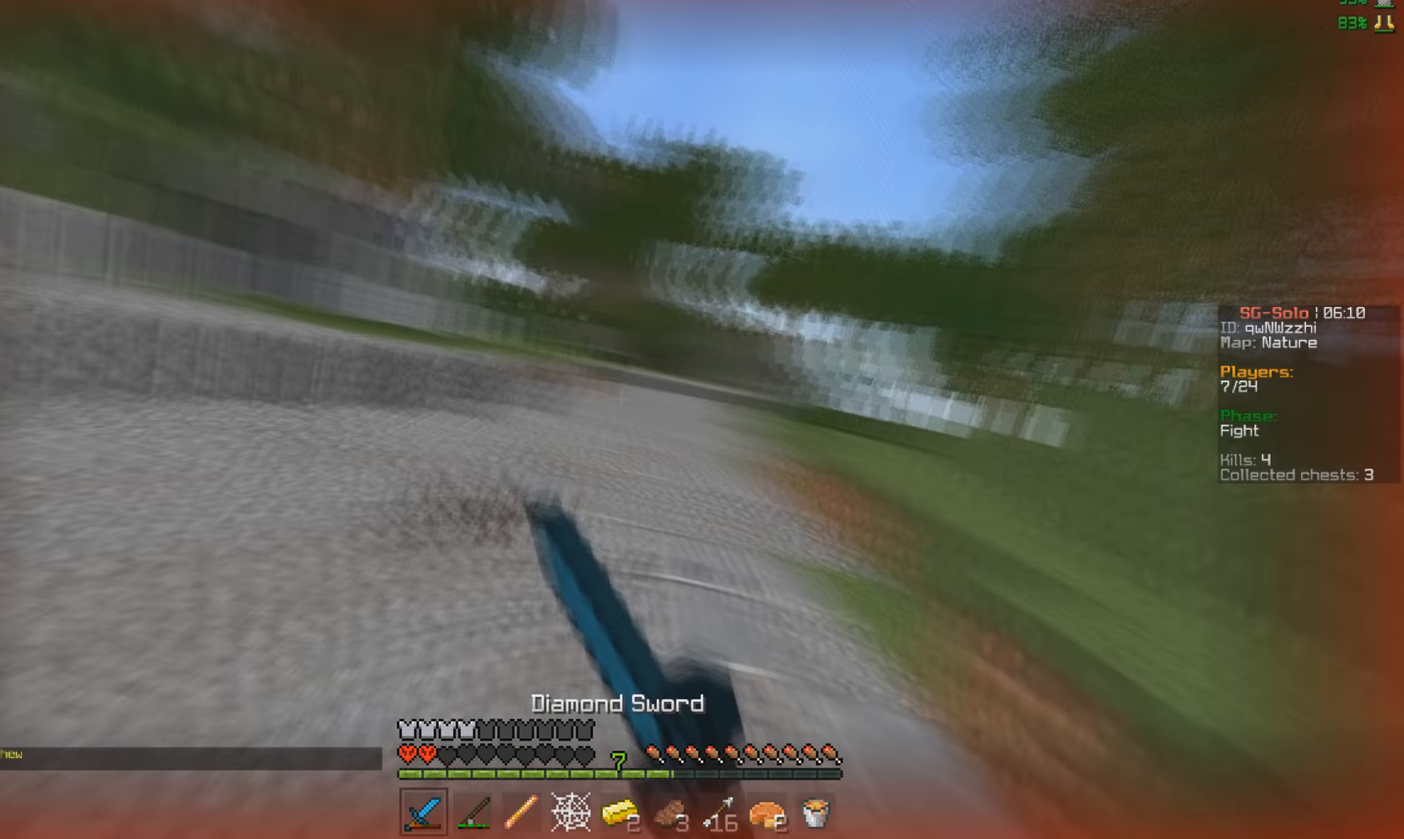
{"keys": ["w"], "mouse": [], "events": [[333, "mouse_left", "up"], [467, "d", "up"]]}
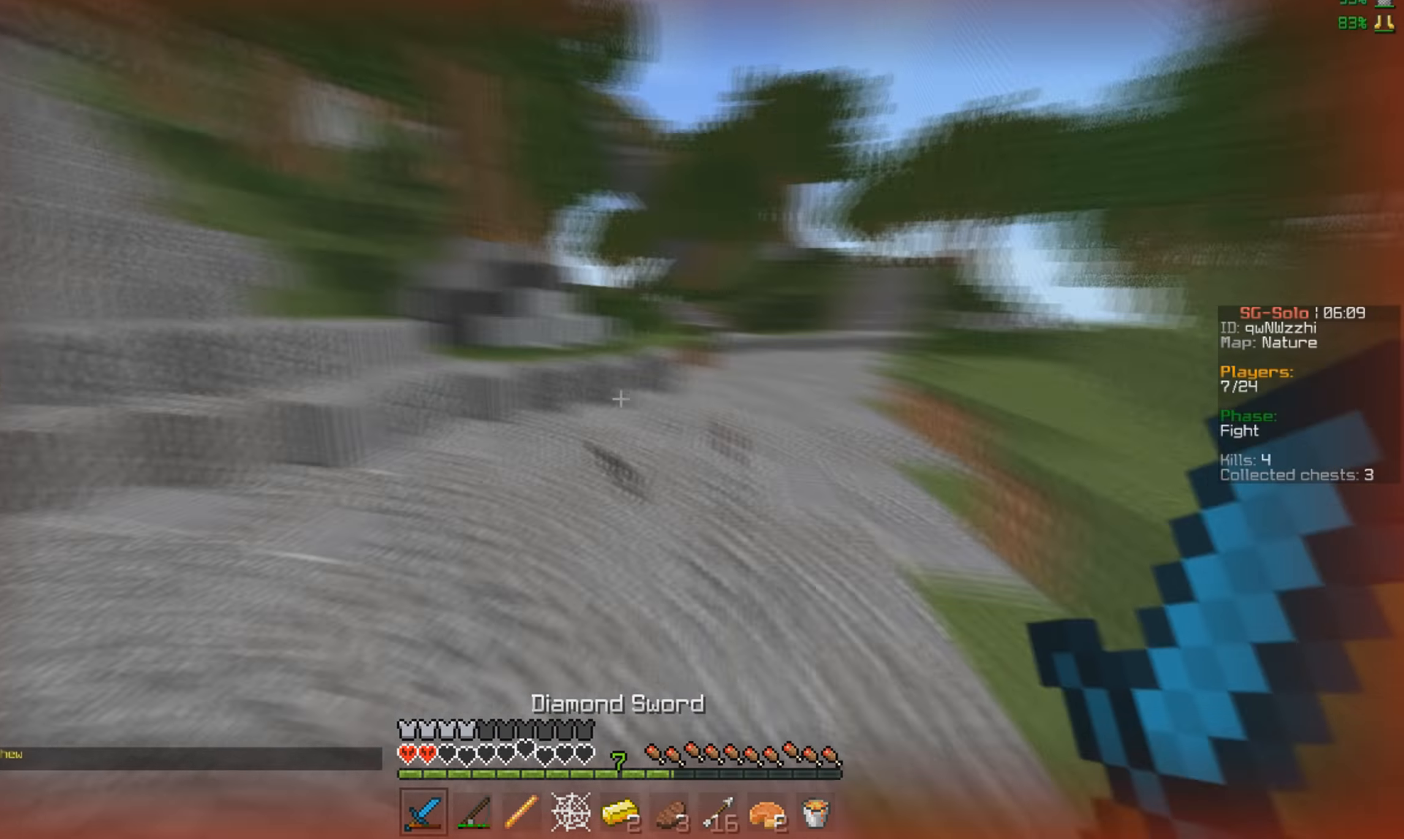
{"keys": ["w"], "mouse": [], "events": []}
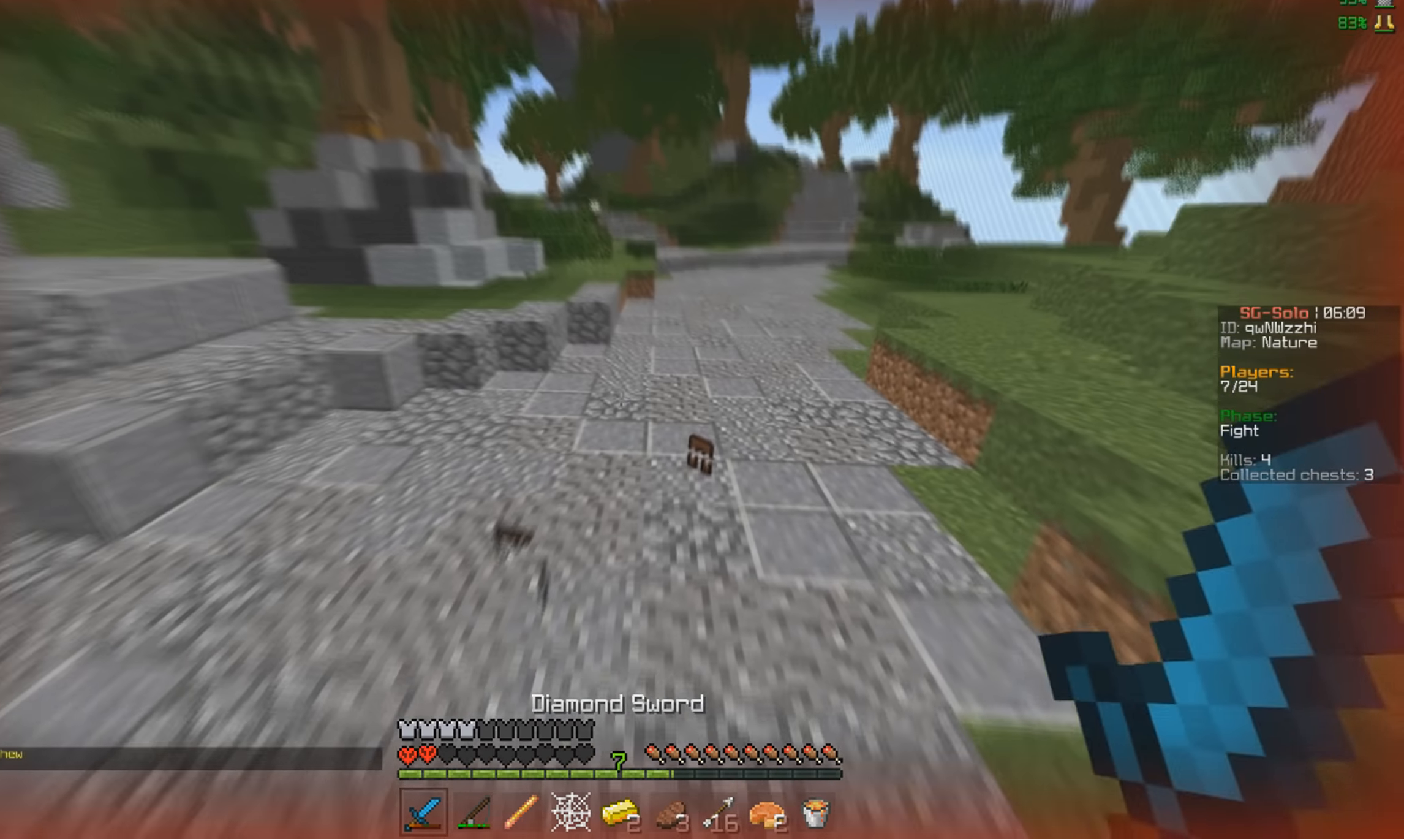
{"keys": ["w"], "mouse": [], "events": []}
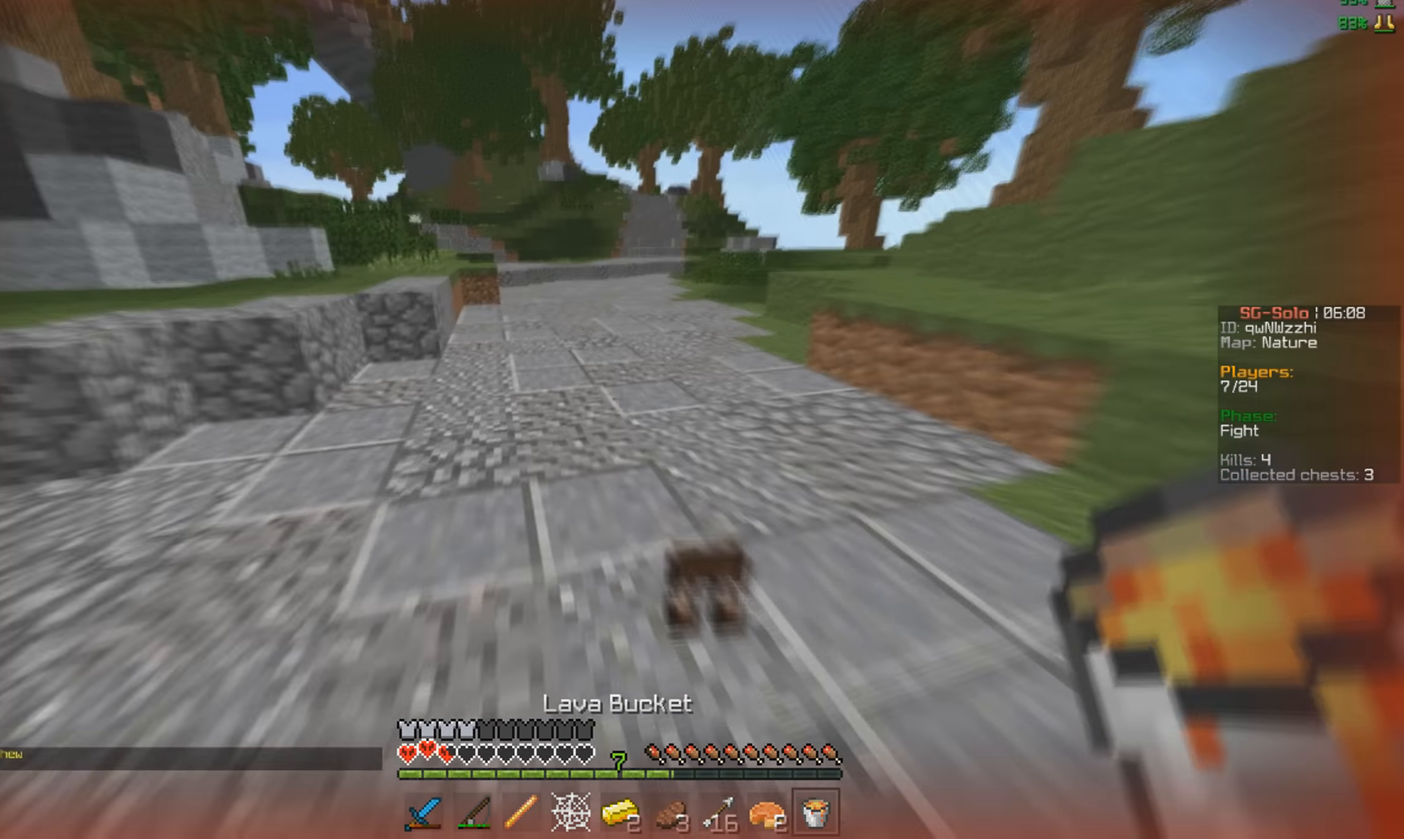
{"keys": [], "mouse": [], "events": [[333, "w", "up"]]}
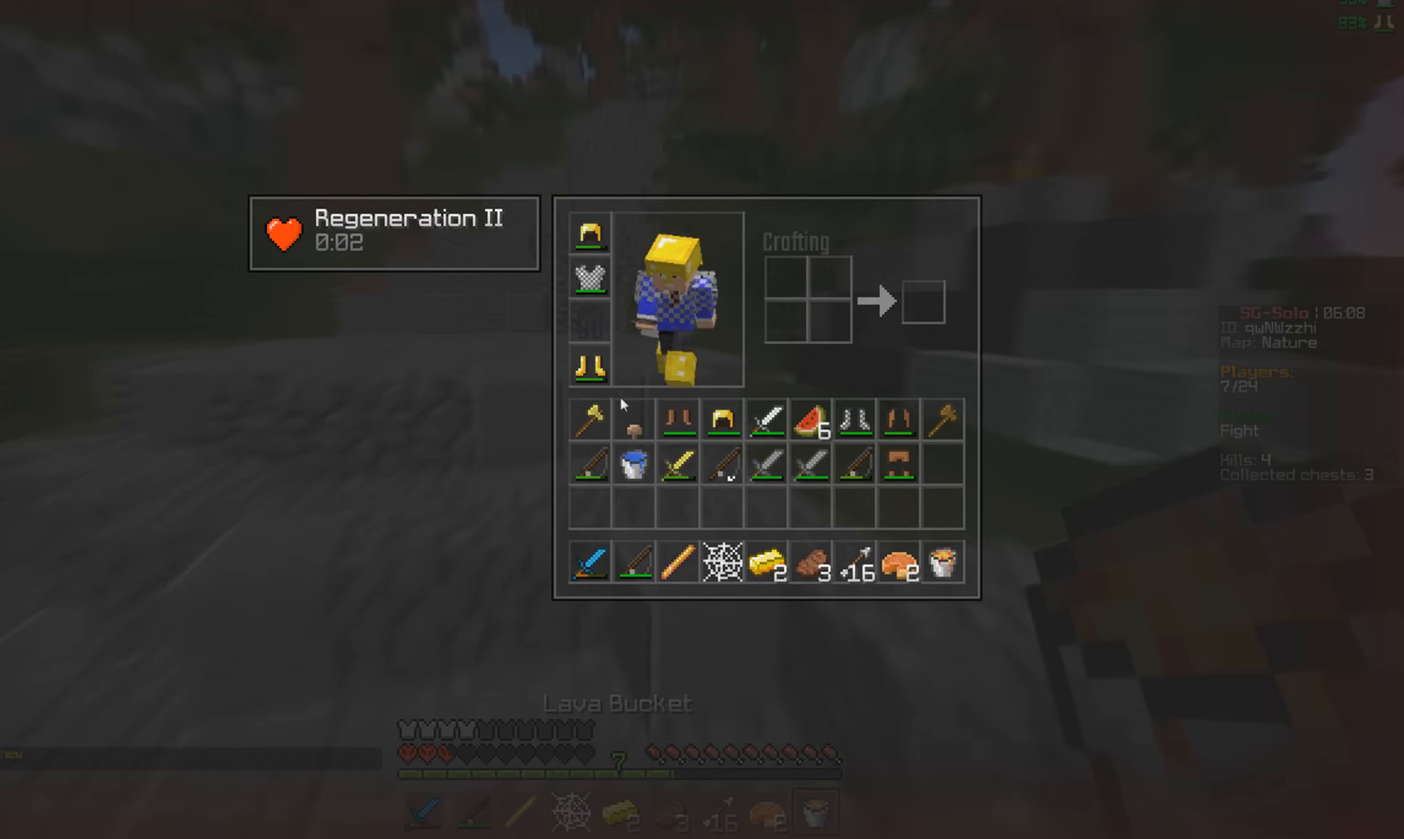
{"keys": [], "mouse": [], "events": []}
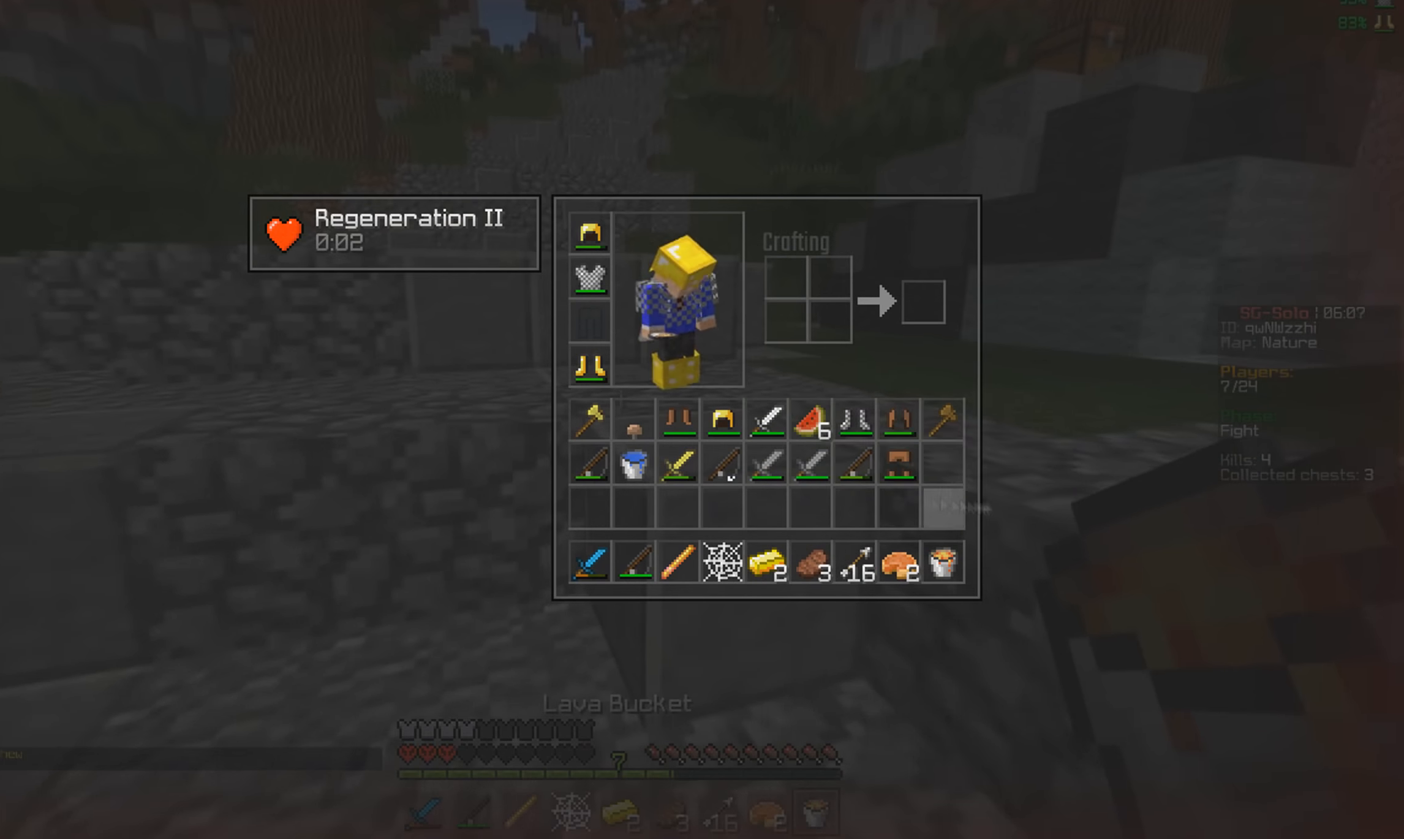
{"keys": [], "mouse": ["left"], "events": [[467, "mouse_left", "down"]]}
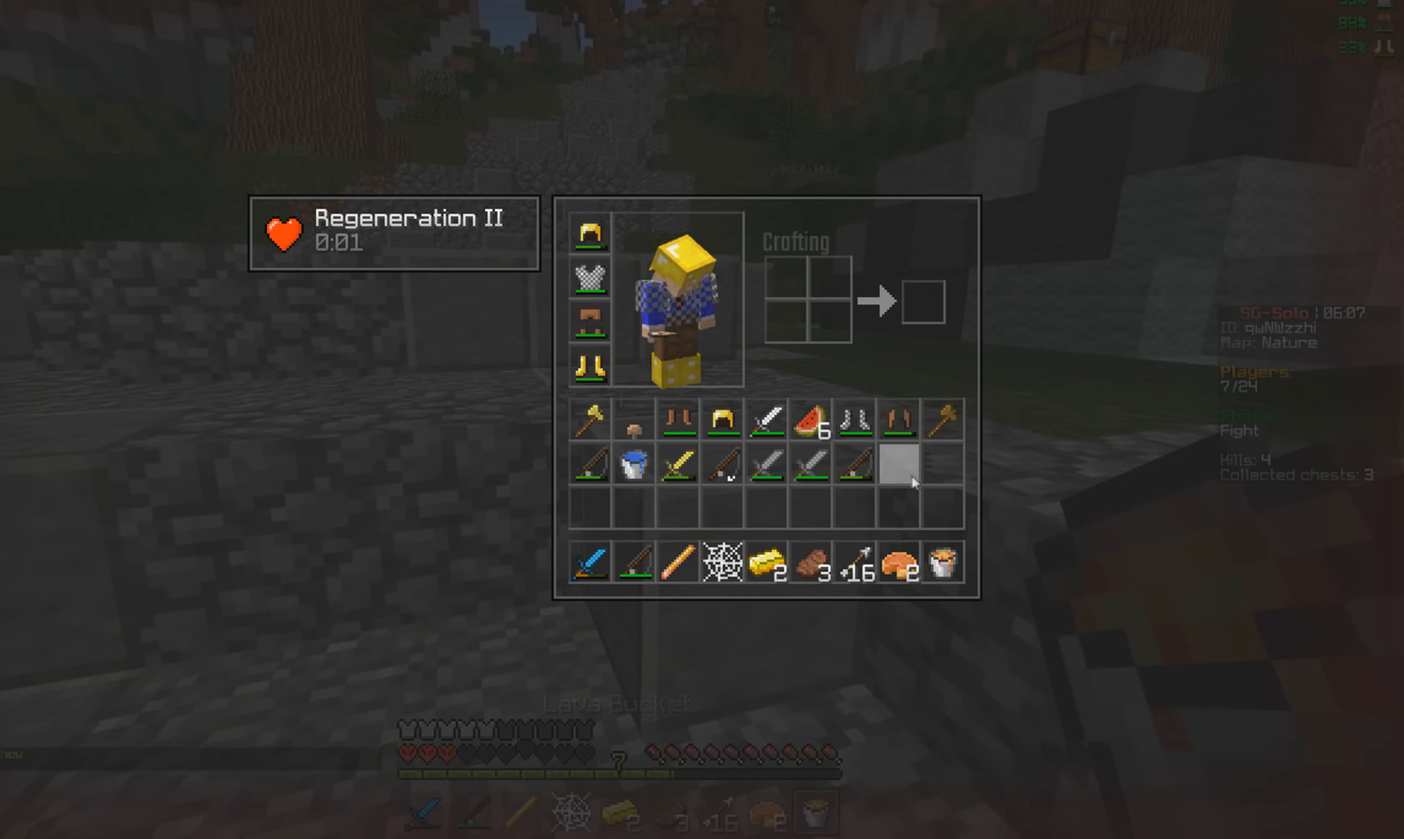
{"keys": ["w"], "mouse": [], "events": [[67, "mouse_left", "up"], [133, "w", "down"]]}
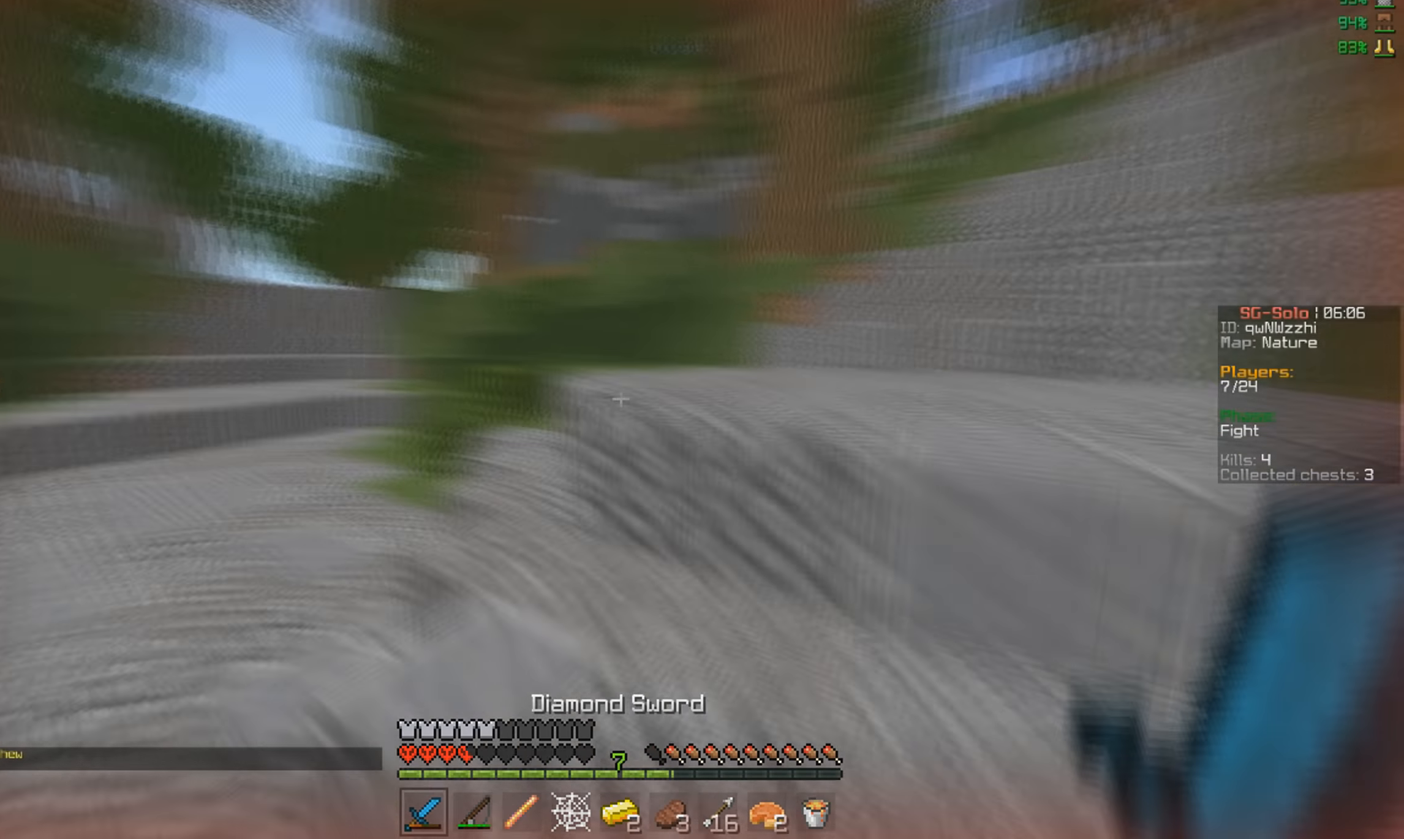
{"keys": ["a", "w"], "mouse": [], "events": [[267, "a", "down"]]}
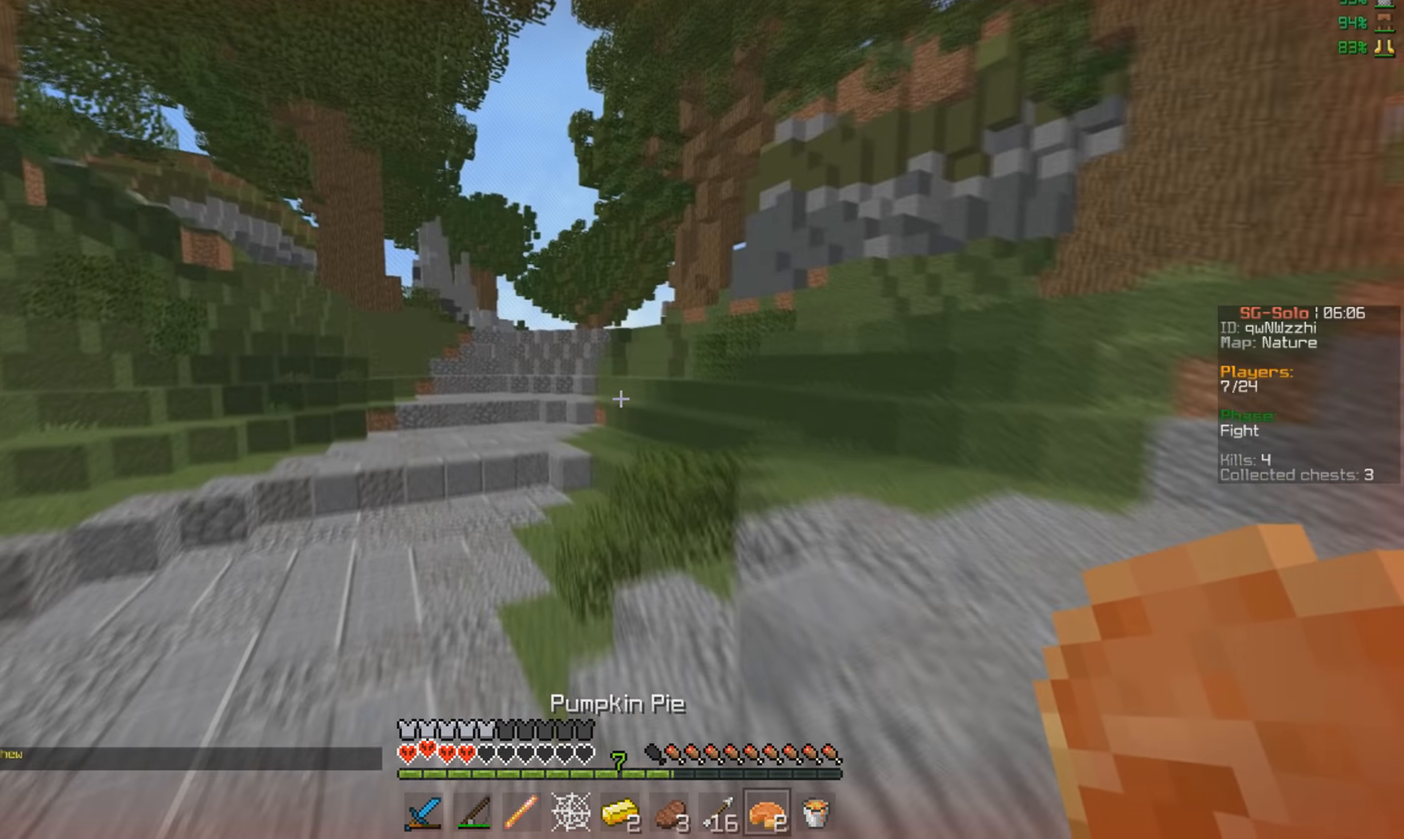
{"keys": ["w"], "mouse": [], "events": [[167, "a", "up"]]}